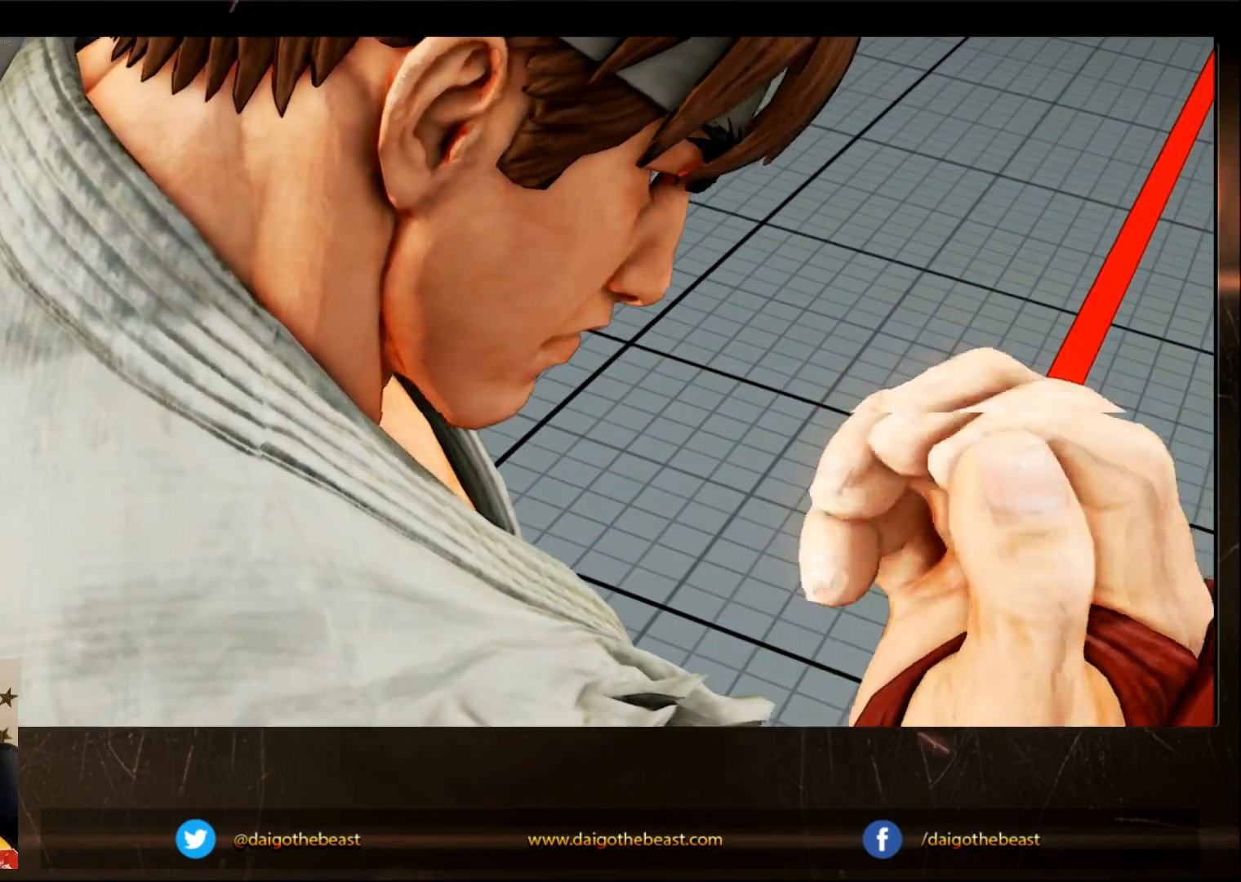
Gameplay with a controller (arcade stick); each line is a JSON object with the inputs held at the frame after it (dt_ms = milliseconds from this image to that frame). "events" lists button and stick changes between this image and that frame as [ms after this image, input, new state], when the widget could be followed in between. Not read: L3 R3.
{"dt_ms": 500, "buttons": [], "left_stick": "down", "events": [[300, "left_stick", "down"]]}
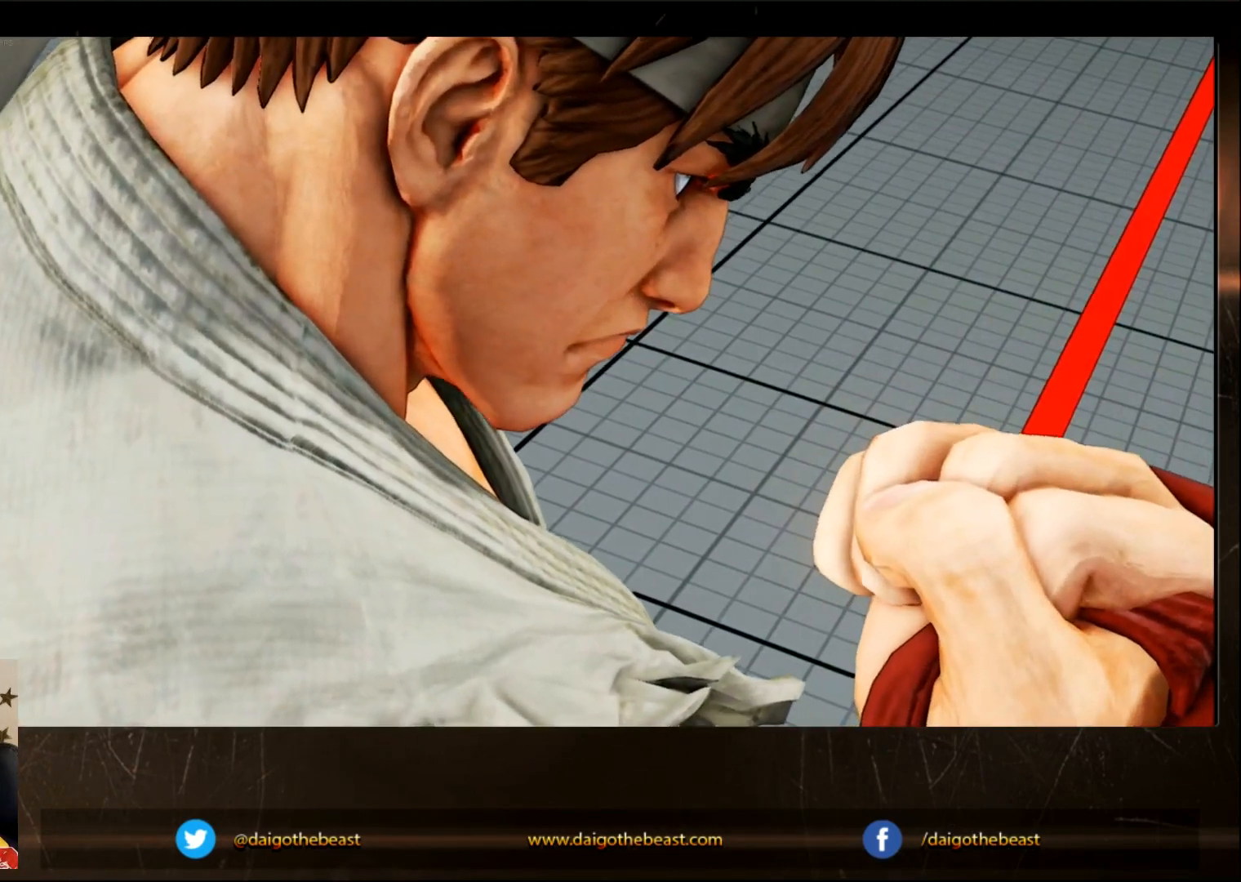
{"dt_ms": 500, "buttons": [], "left_stick": "down", "events": []}
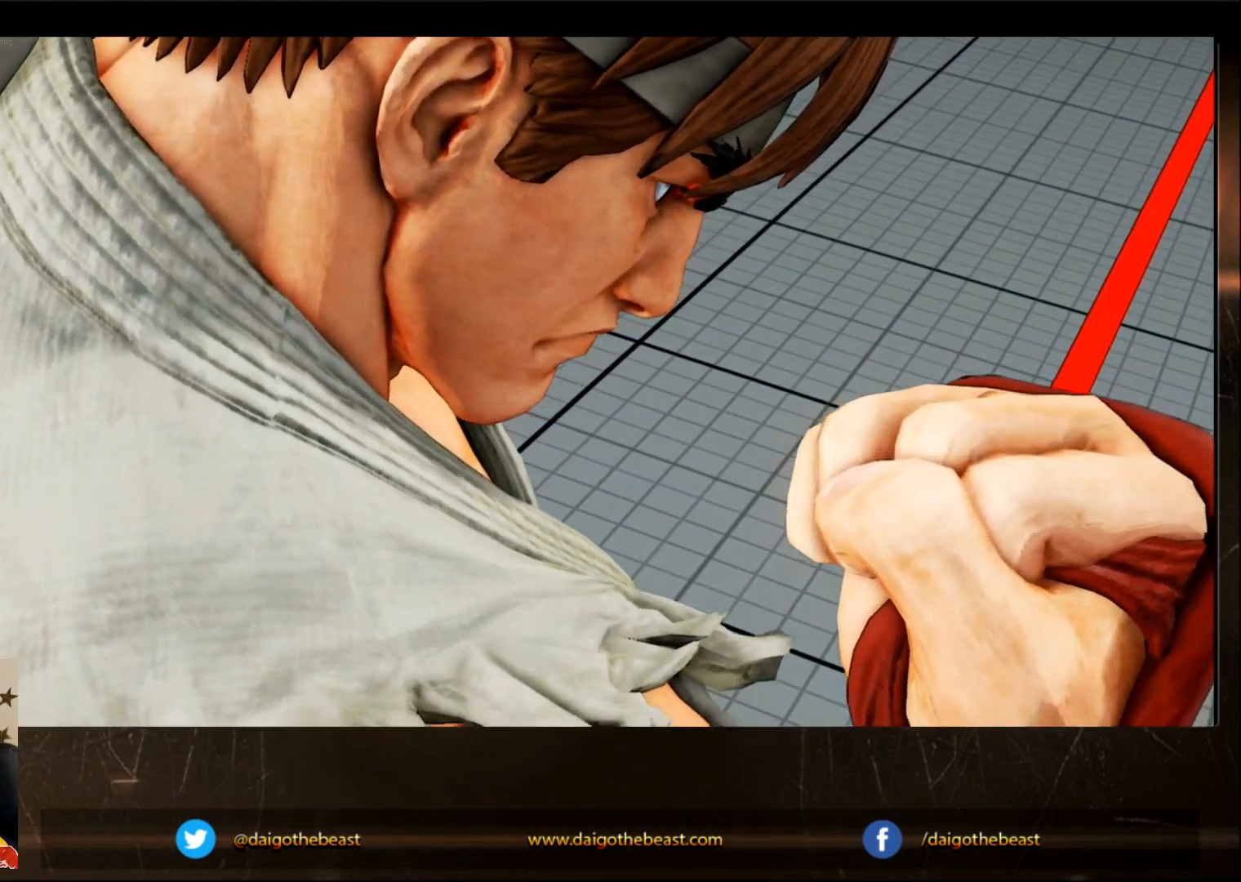
{"dt_ms": 500, "buttons": ["R1"], "left_stick": "center", "events": [[167, "left_stick", "left"], [217, "R1", "down"], [450, "left_stick", "center"]]}
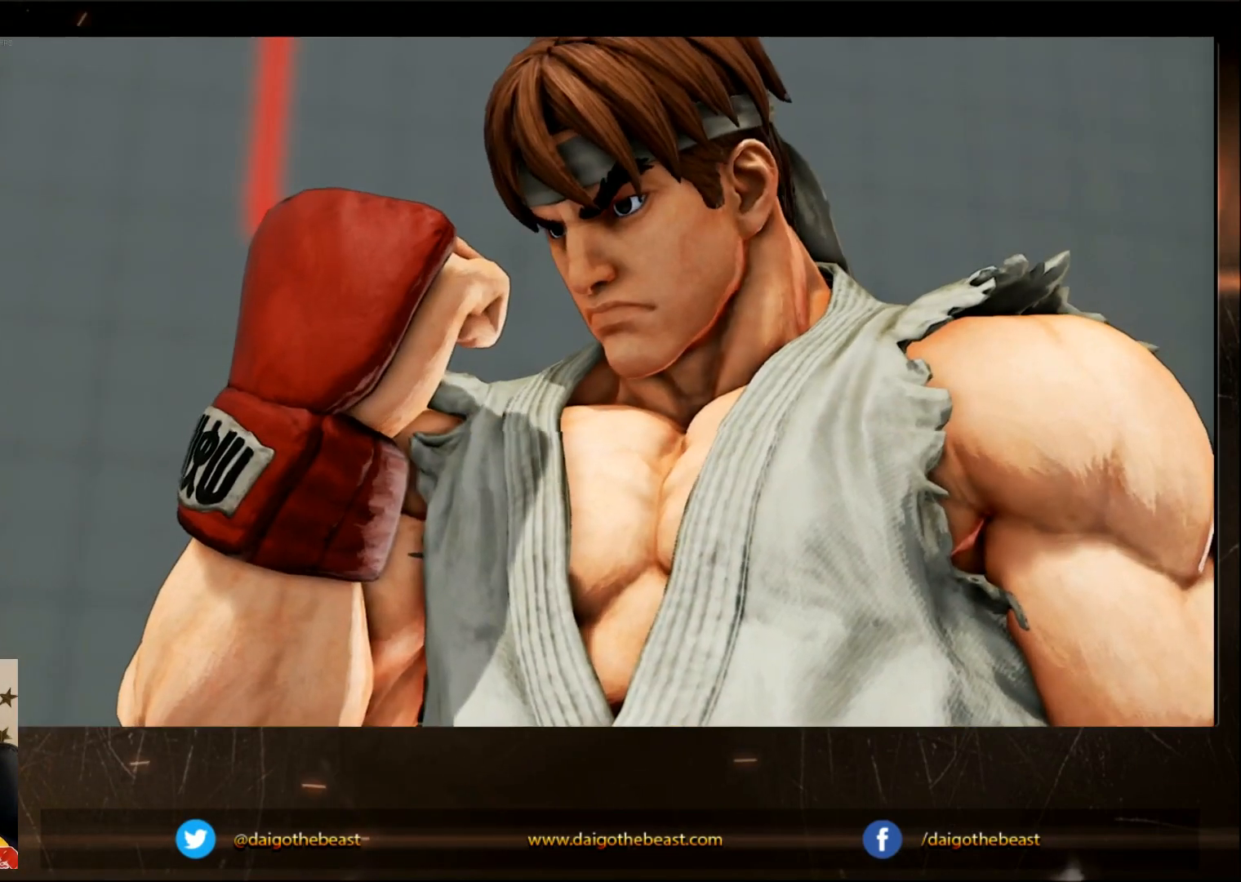
{"dt_ms": 1000, "buttons": [], "left_stick": "left"}
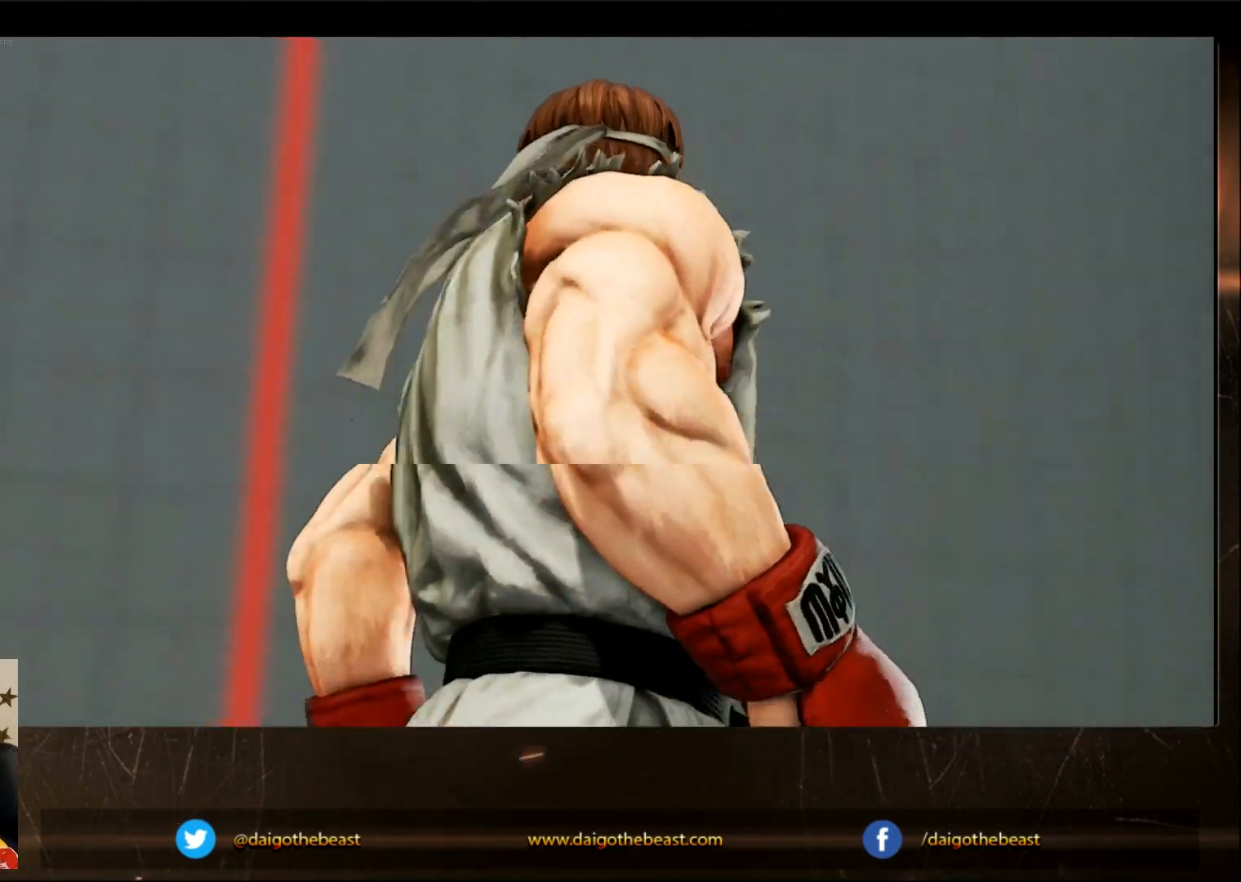
{"dt_ms": 500, "buttons": [], "left_stick": "left", "events": [[17, "left_stick", "center"], [150, "left_stick", "down"], [417, "R1", "down"], [417, "left_stick", "left"], [500, "R1", "up"]]}
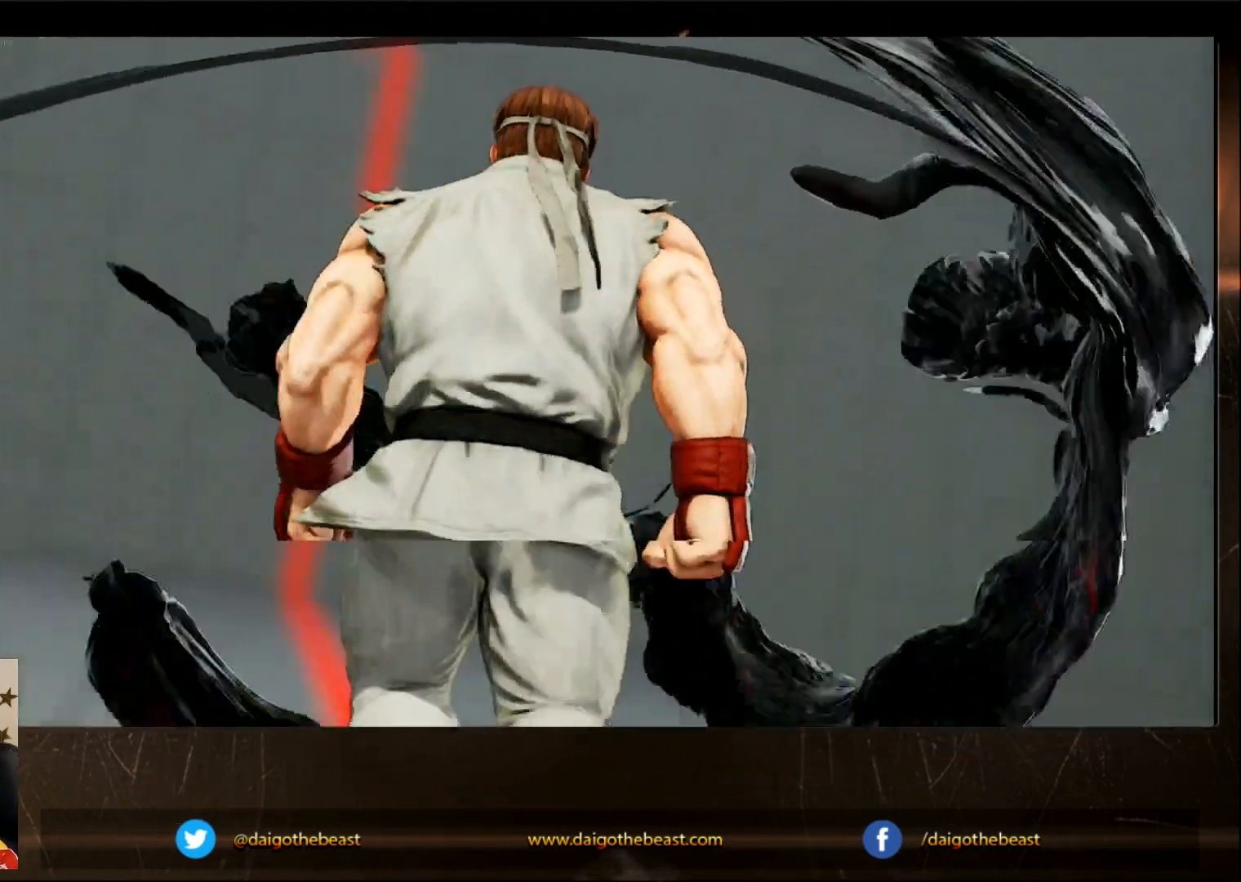
{"dt_ms": 500, "buttons": ["R1"], "left_stick": "left", "events": [[133, "left_stick", "center"], [250, "left_stick", "down"], [450, "R1", "down"], [450, "left_stick", "left"]]}
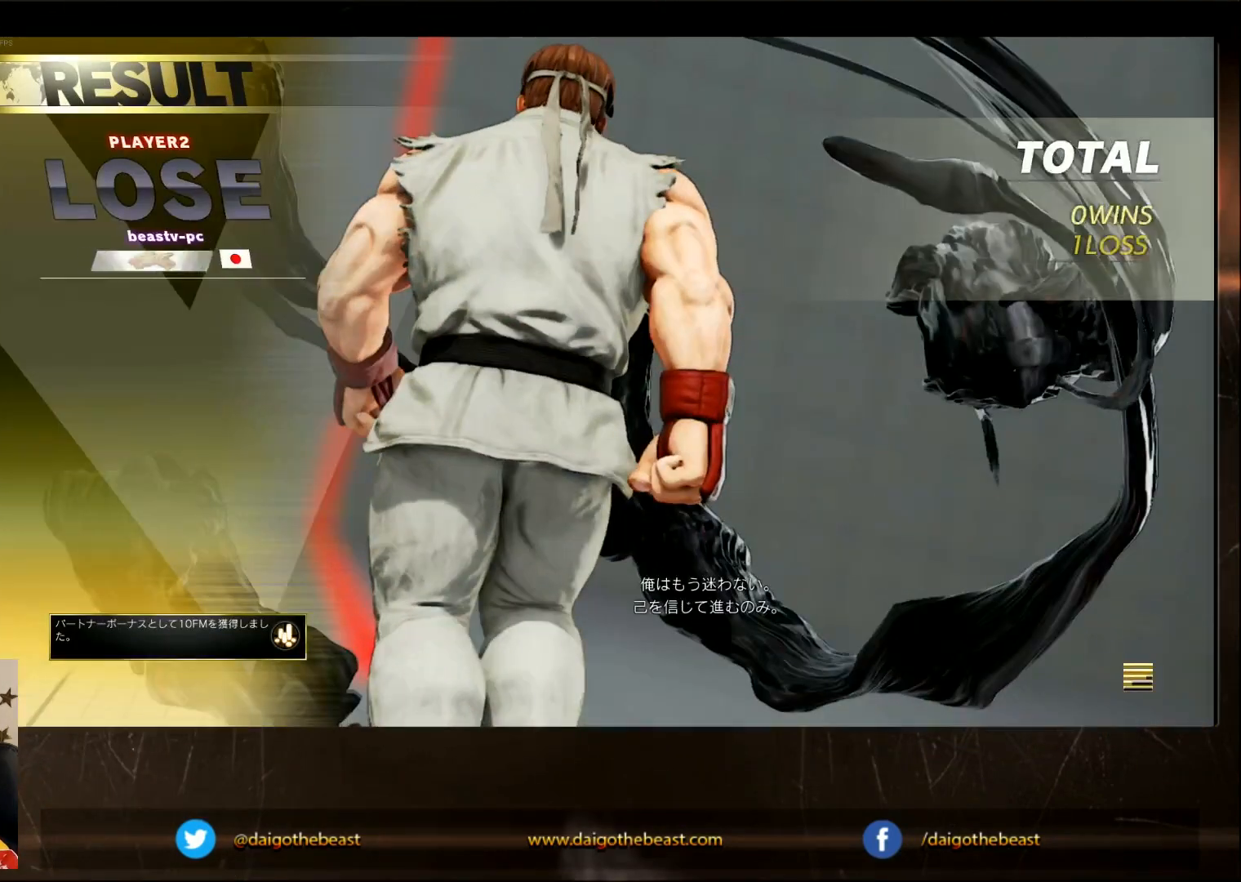
{"dt_ms": 500, "buttons": [], "left_stick": "right", "events": [[83, "R1", "up"], [183, "left_stick", "center"], [250, "left_stick", "down"], [417, "left_stick", "right"]]}